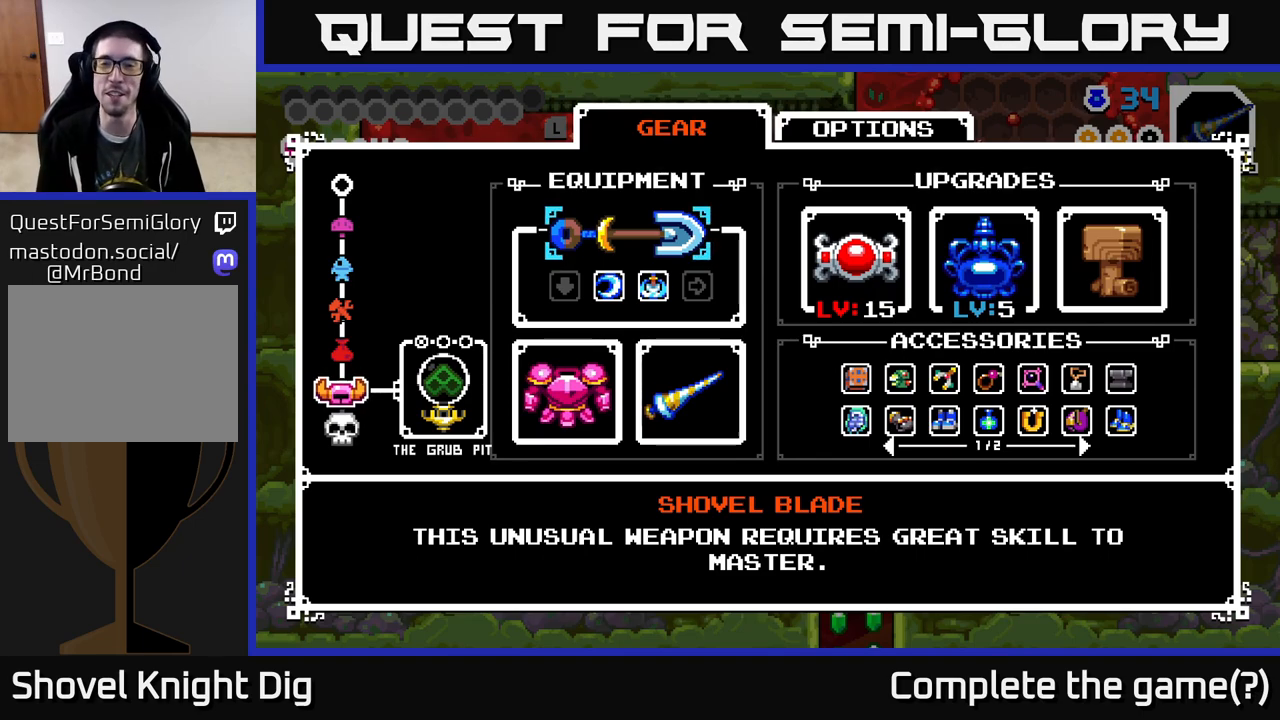
Gameplay with a controller (Xbox layout); each line is a JSON object with the inputs held at the frame after it. "events" lists button and stick changes between this image and that frame as [ms after this image, input, new state], when the widget could be followed in between. Not read: left_stick.
{"buttons": [], "right_stick": "center", "events": [[183, "B", "down"], [317, "B", "up"]]}
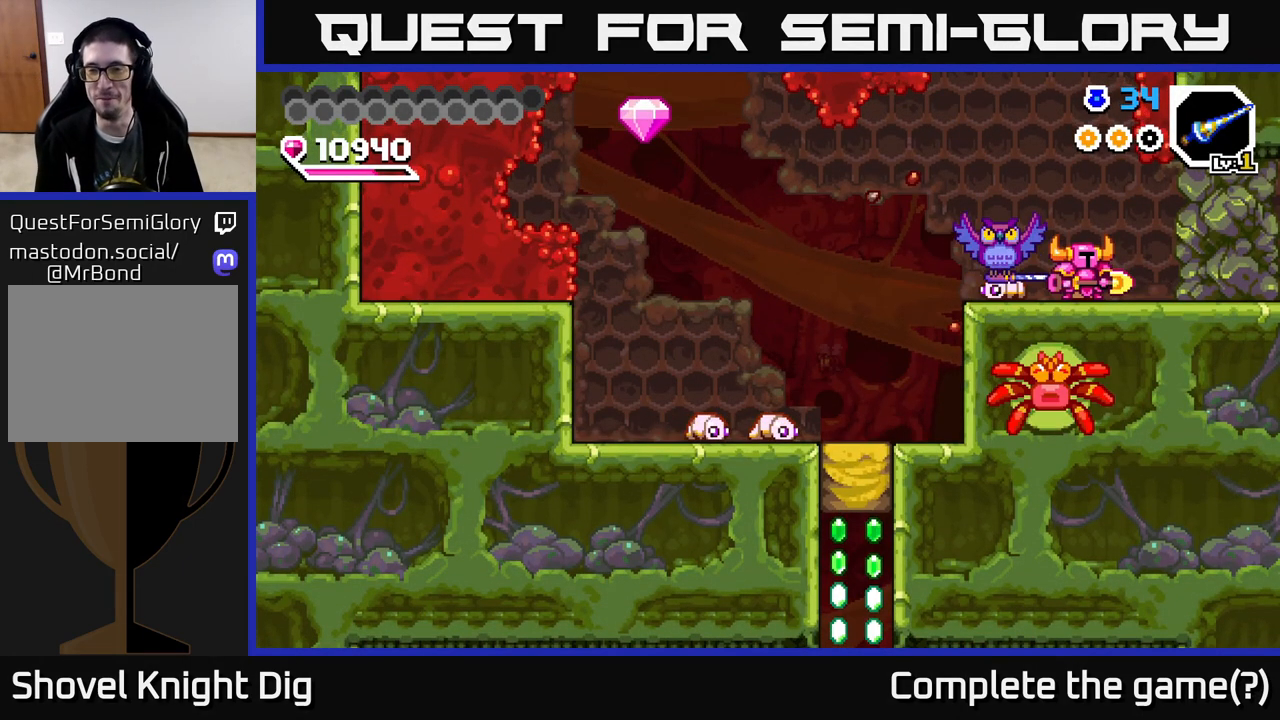
{"buttons": ["DPAD_LEFT"], "right_stick": "center", "events": [[100, "DPAD_RIGHT", "down"], [150, "A", "down"], [317, "DPAD_RIGHT", "up"], [350, "A", "up"], [417, "DPAD_LEFT", "down"]]}
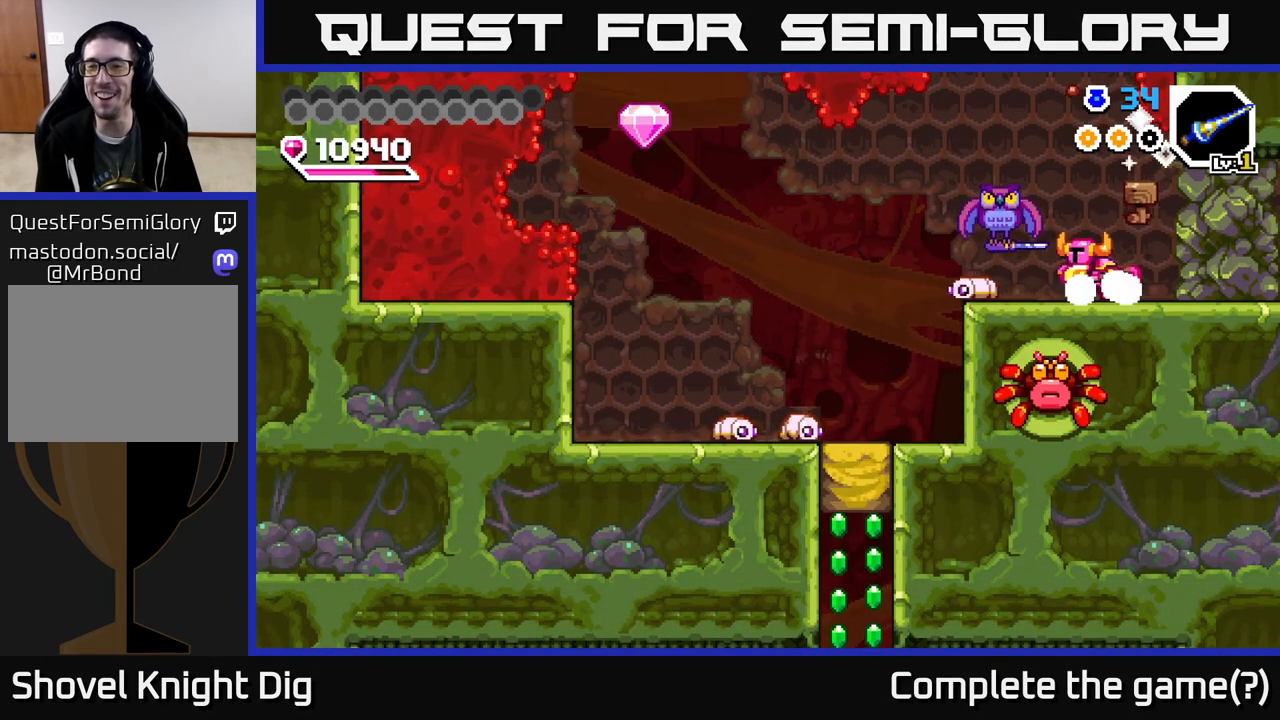
{"buttons": ["DPAD_LEFT"], "right_stick": "center", "events": [[50, "DPAD_LEFT", "up"], [50, "X", "down"], [133, "X", "up"], [367, "DPAD_LEFT", "down"]]}
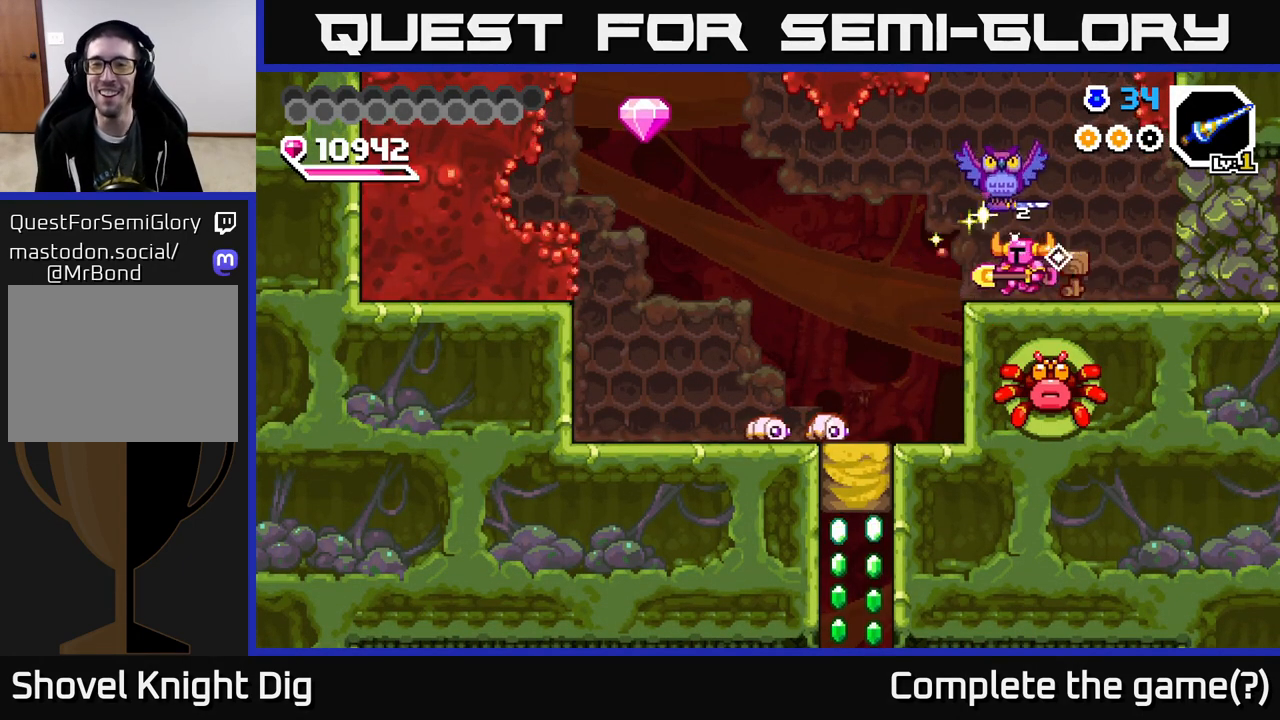
{"buttons": ["DPAD_LEFT"], "right_stick": "center", "events": [[233, "A", "down"], [367, "A", "up"]]}
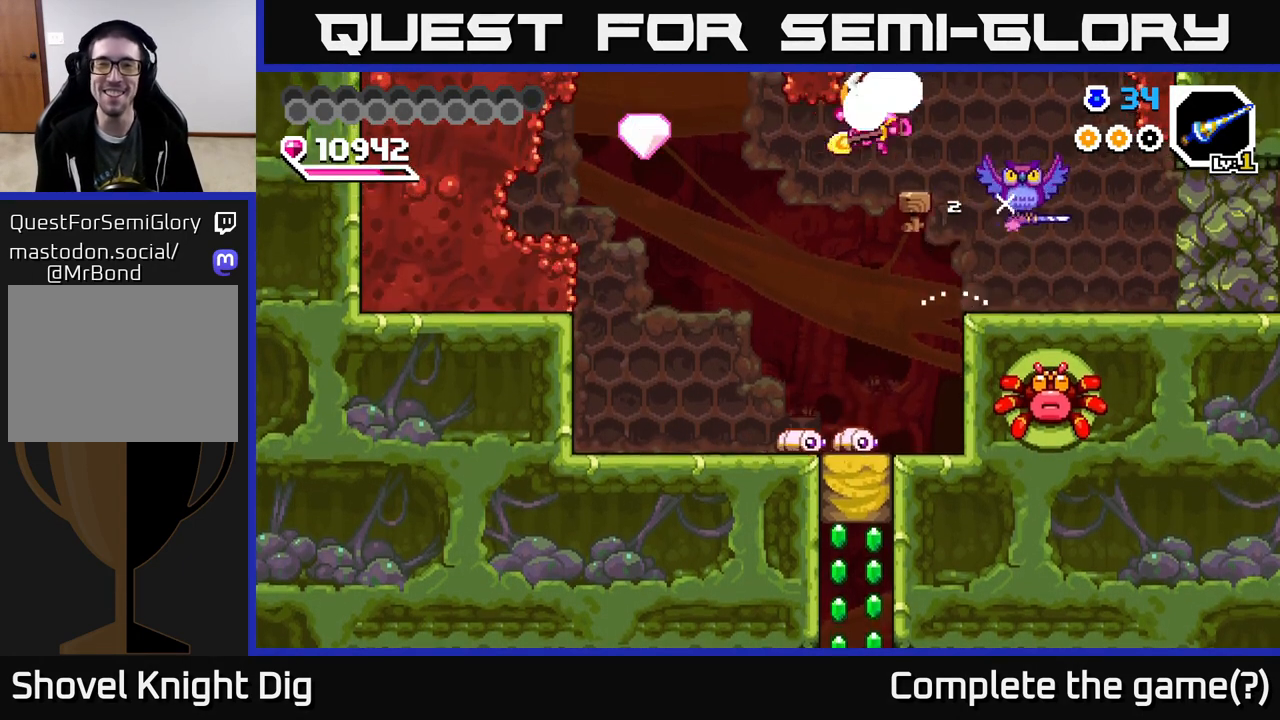
{"buttons": ["DPAD_DOWN", "DPAD_RIGHT"], "right_stick": "center", "events": [[50, "DPAD_DOWN", "down"], [267, "DPAD_LEFT", "up"], [417, "DPAD_RIGHT", "down"]]}
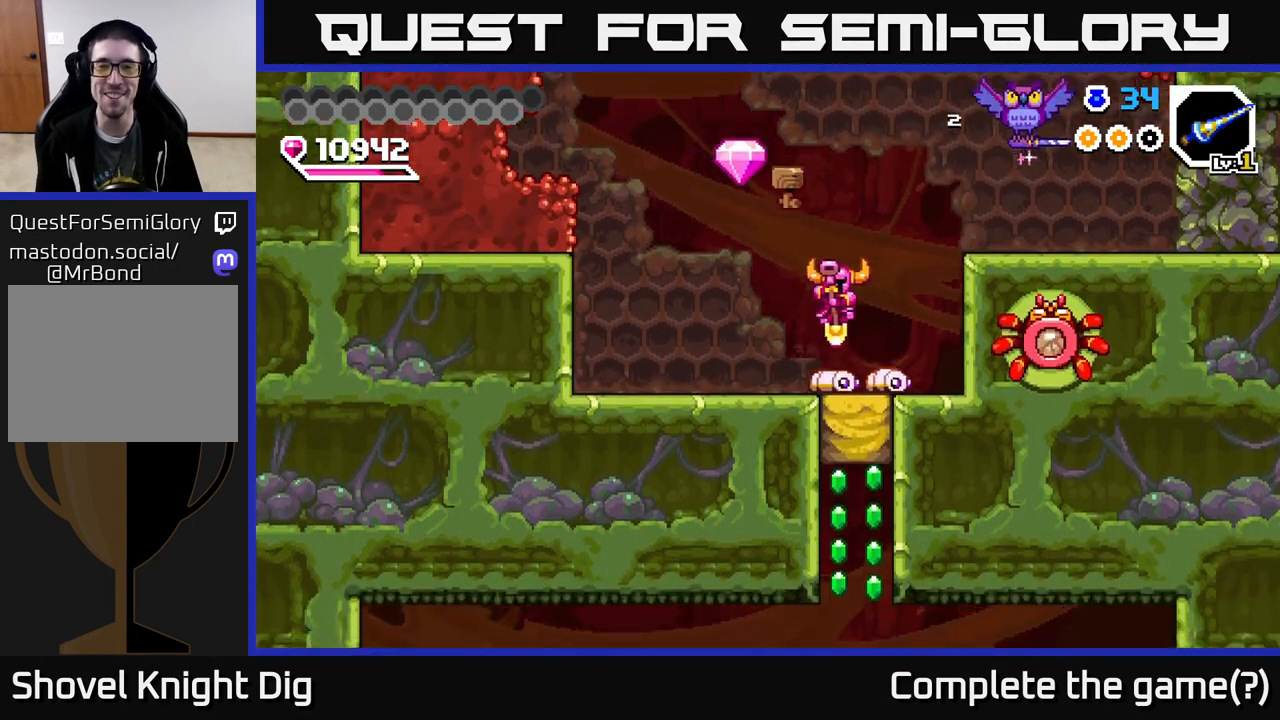
{"buttons": ["A", "DPAD_LEFT"], "right_stick": "center", "events": [[17, "A", "down"], [167, "DPAD_RIGHT", "up"], [200, "DPAD_LEFT", "down"], [217, "DPAD_DOWN", "up"]]}
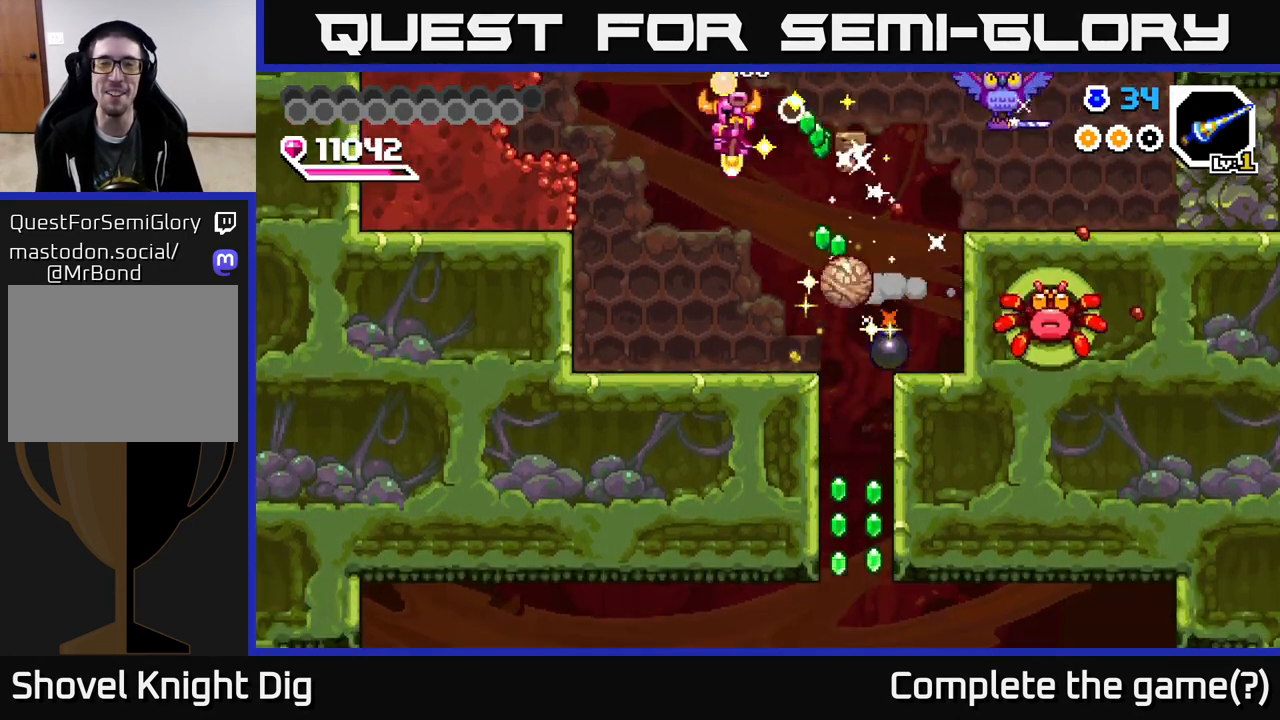
{"buttons": ["X", "DPAD_RIGHT"], "right_stick": "center", "events": [[17, "A", "up"], [317, "DPAD_LEFT", "up"], [400, "DPAD_RIGHT", "down"], [433, "X", "down"]]}
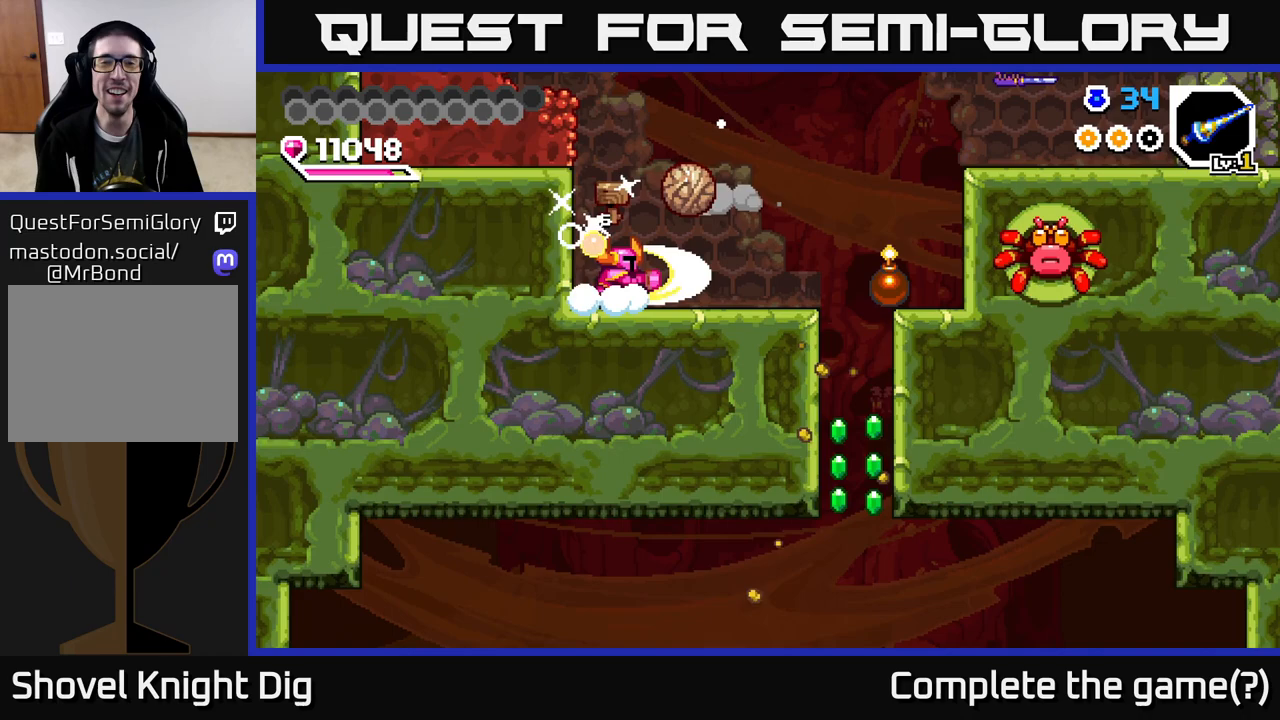
{"buttons": ["DPAD_RIGHT"], "right_stick": "center", "events": [[17, "DPAD_RIGHT", "up"], [17, "X", "up"], [250, "DPAD_RIGHT", "down"]]}
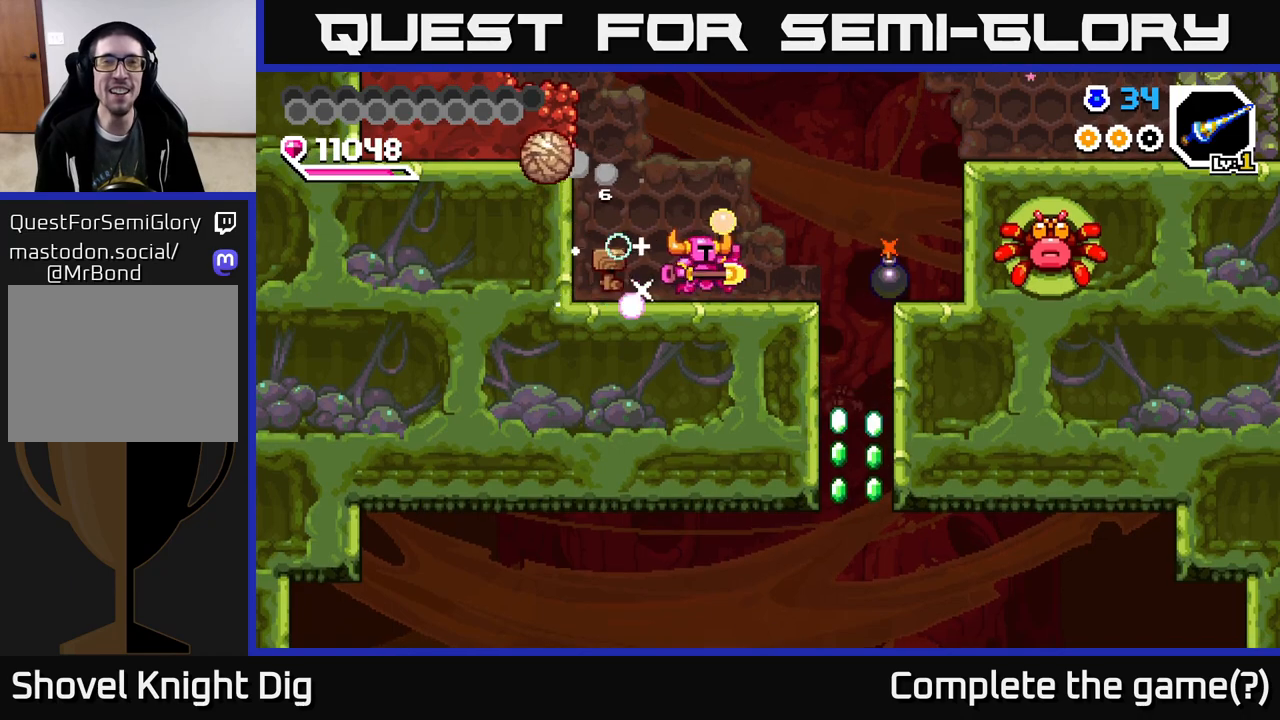
{"buttons": ["DPAD_LEFT"], "right_stick": "center", "events": [[183, "DPAD_RIGHT", "up"], [267, "DPAD_LEFT", "down"]]}
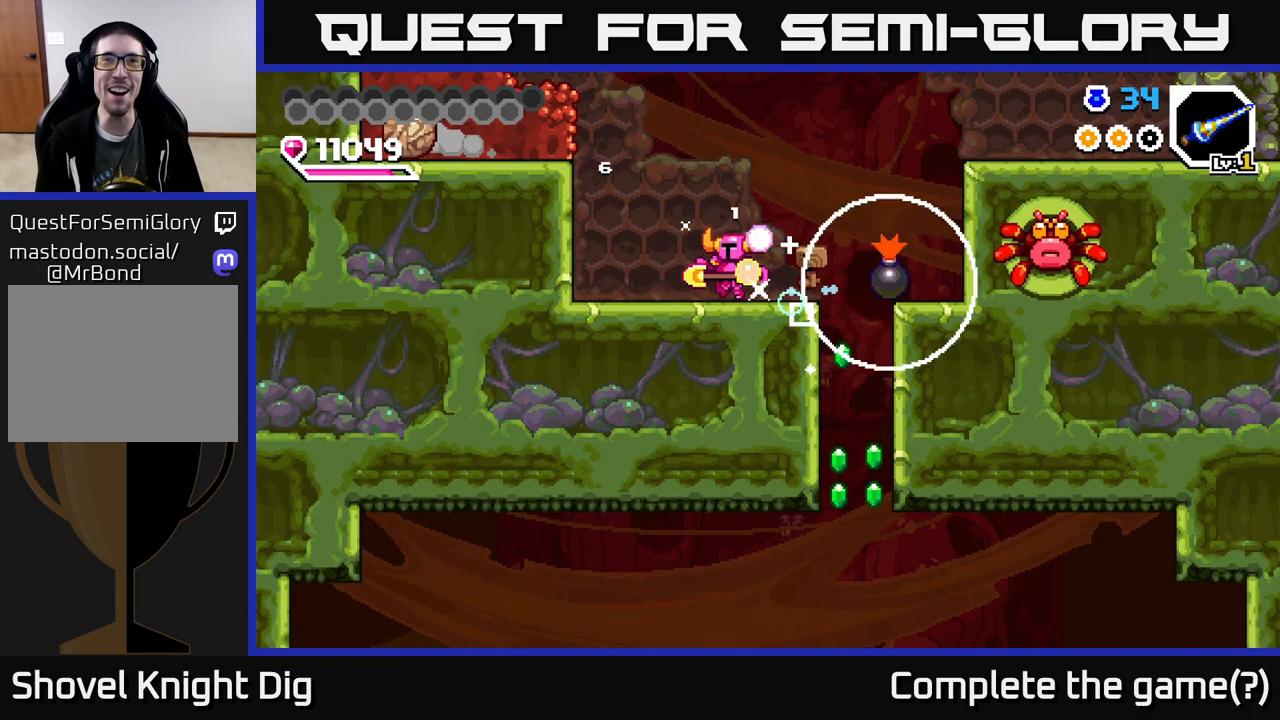
{"buttons": ["DPAD_LEFT"], "right_stick": "center", "events": [[233, "DPAD_LEFT", "up"], [267, "DPAD_RIGHT", "down"], [417, "DPAD_RIGHT", "up"], [450, "DPAD_LEFT", "down"]]}
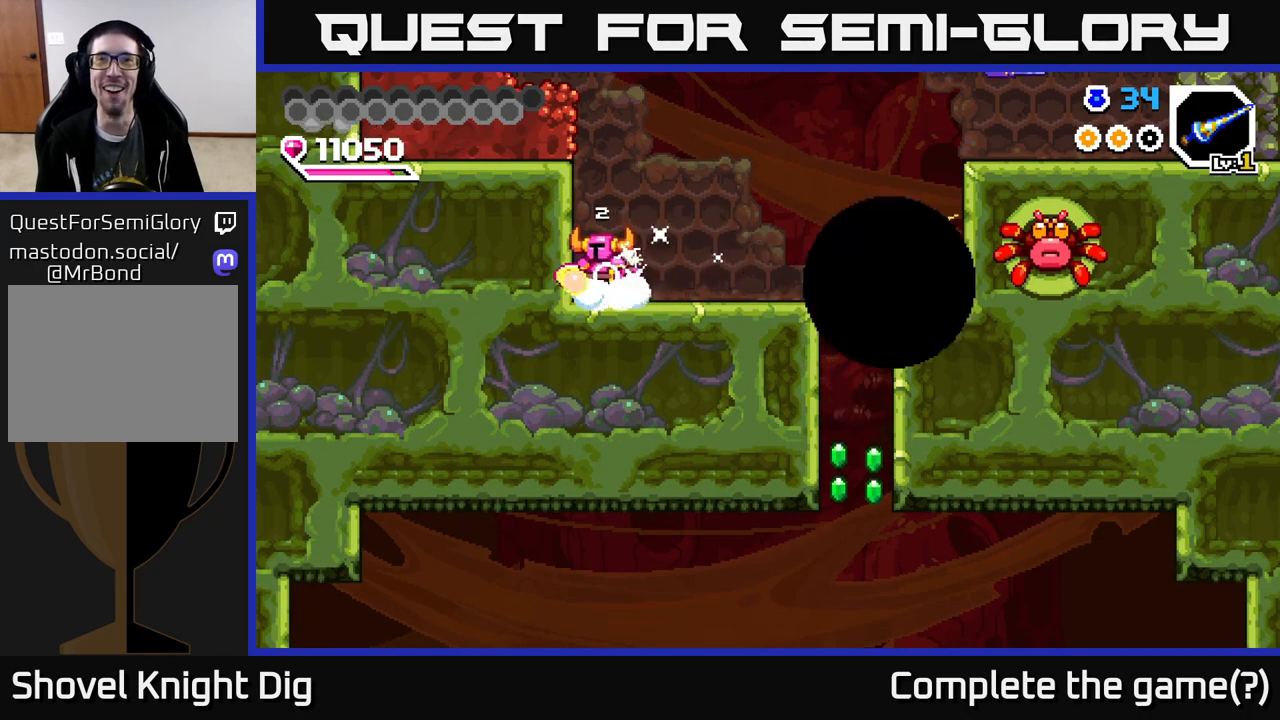
{"buttons": ["DPAD_RIGHT"], "right_stick": "center", "events": [[50, "DPAD_LEFT", "up"], [67, "DPAD_DOWN", "down"], [67, "DPAD_RIGHT", "down"], [83, "DPAD_DOWN", "up"], [167, "DPAD_RIGHT", "up"], [183, "DPAD_LEFT", "down"], [267, "DPAD_LEFT", "up"], [283, "DPAD_DOWN", "down"], [283, "DPAD_RIGHT", "down"], [300, "DPAD_DOWN", "up"], [383, "DPAD_RIGHT", "up"], [400, "DPAD_LEFT", "down"], [433, "DPAD_LEFT", "up"], [450, "DPAD_DOWN", "down"], [467, "DPAD_DOWN", "up"], [467, "DPAD_RIGHT", "down"]]}
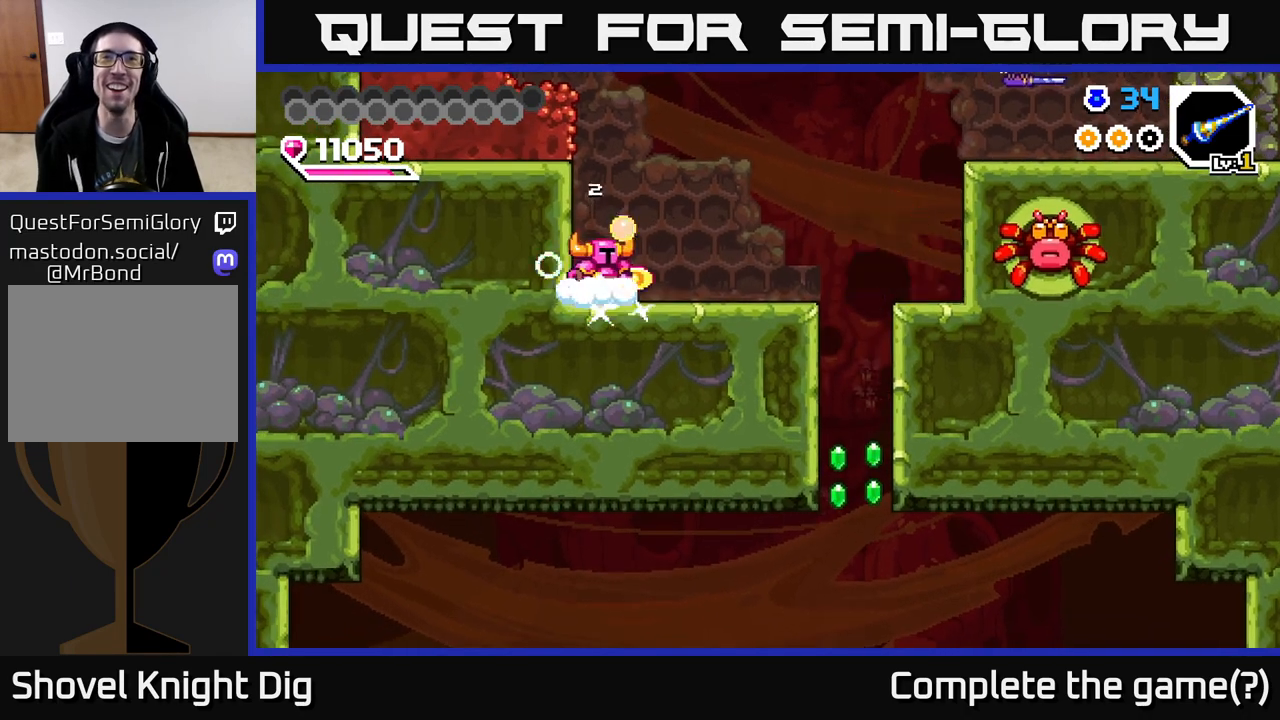
{"buttons": ["A", "DPAD_RIGHT"], "right_stick": "center", "events": [[483, "A", "down"]]}
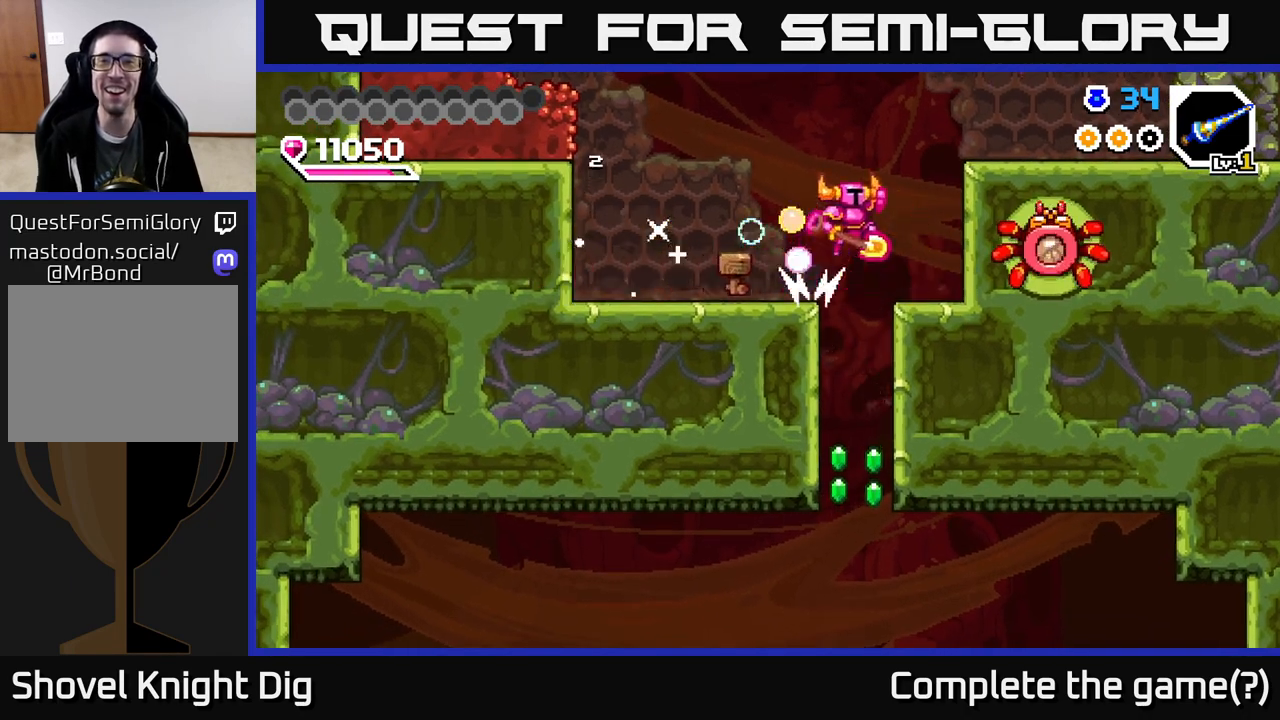
{"buttons": ["X", "DPAD_RIGHT"], "right_stick": "center", "events": [[300, "A", "up"], [500, "X", "down"]]}
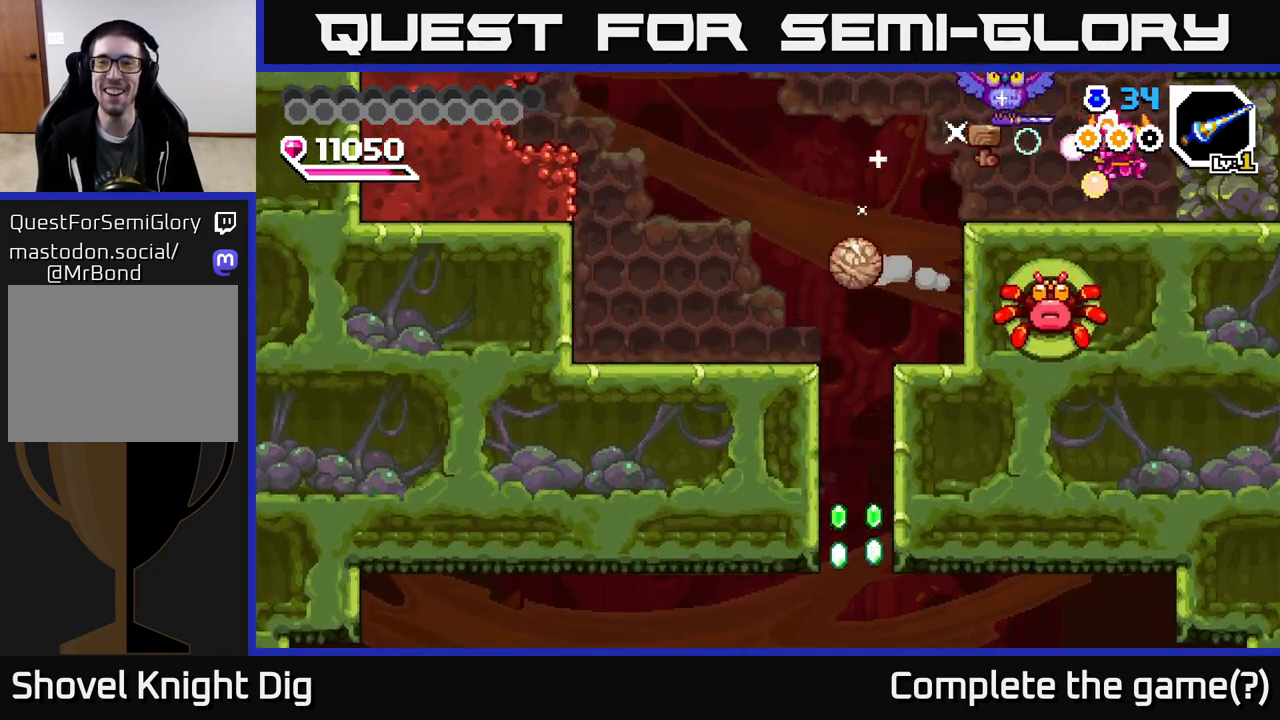
{"buttons": ["A", "X", "DPAD_RIGHT"], "right_stick": "center", "events": [[100, "X", "up"], [183, "X", "down"], [267, "X", "up"], [333, "X", "down"], [400, "A", "down"], [433, "X", "up"], [500, "X", "down"]]}
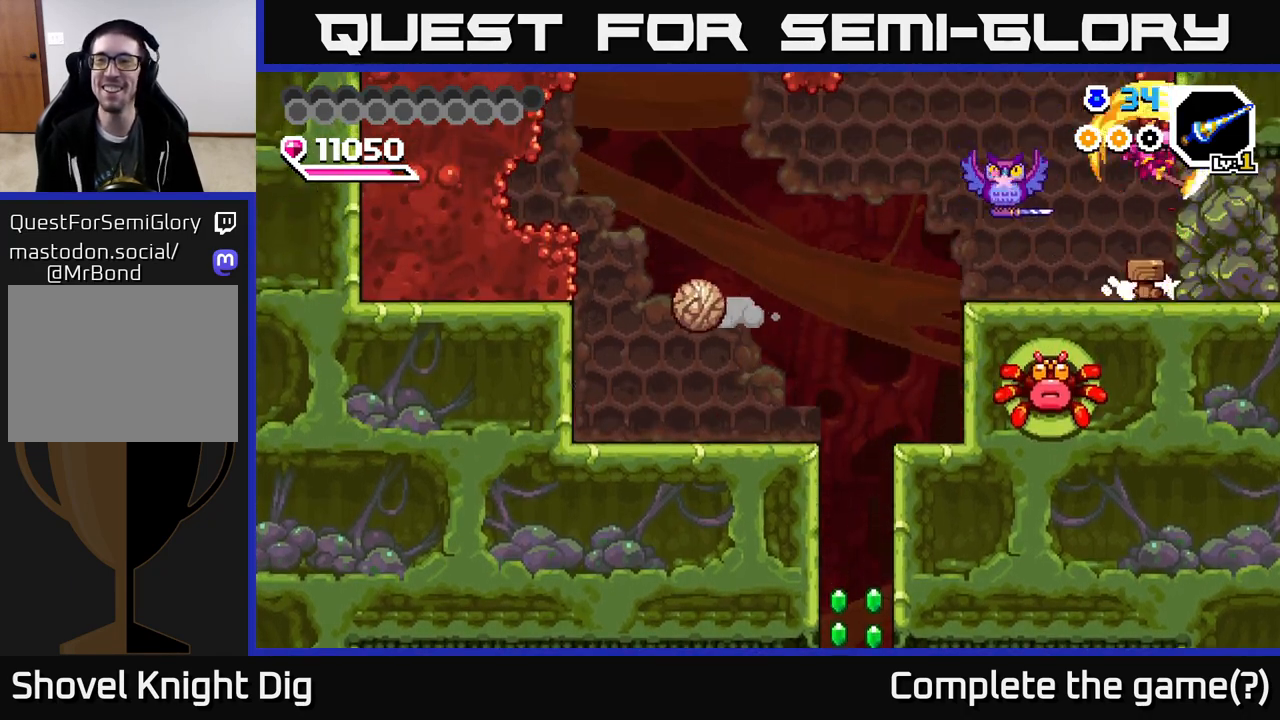
{"buttons": ["A"], "right_stick": "center", "events": [[50, "A", "up"], [100, "X", "up"], [183, "X", "down"], [267, "X", "up"], [300, "DPAD_RIGHT", "up"], [367, "X", "down"], [400, "A", "down"], [433, "X", "up"]]}
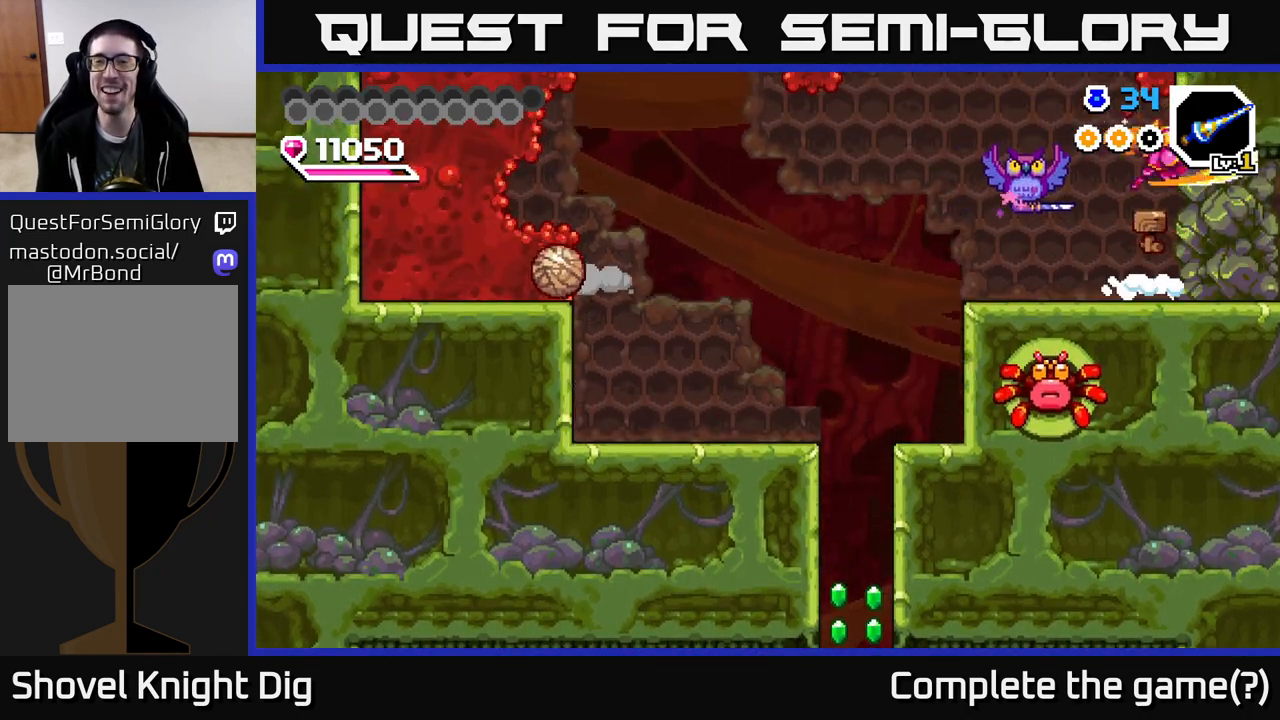
{"buttons": ["DPAD_LEFT"], "right_stick": "center", "events": [[67, "X", "down"], [167, "X", "up"], [233, "A", "up"], [433, "DPAD_LEFT", "down"]]}
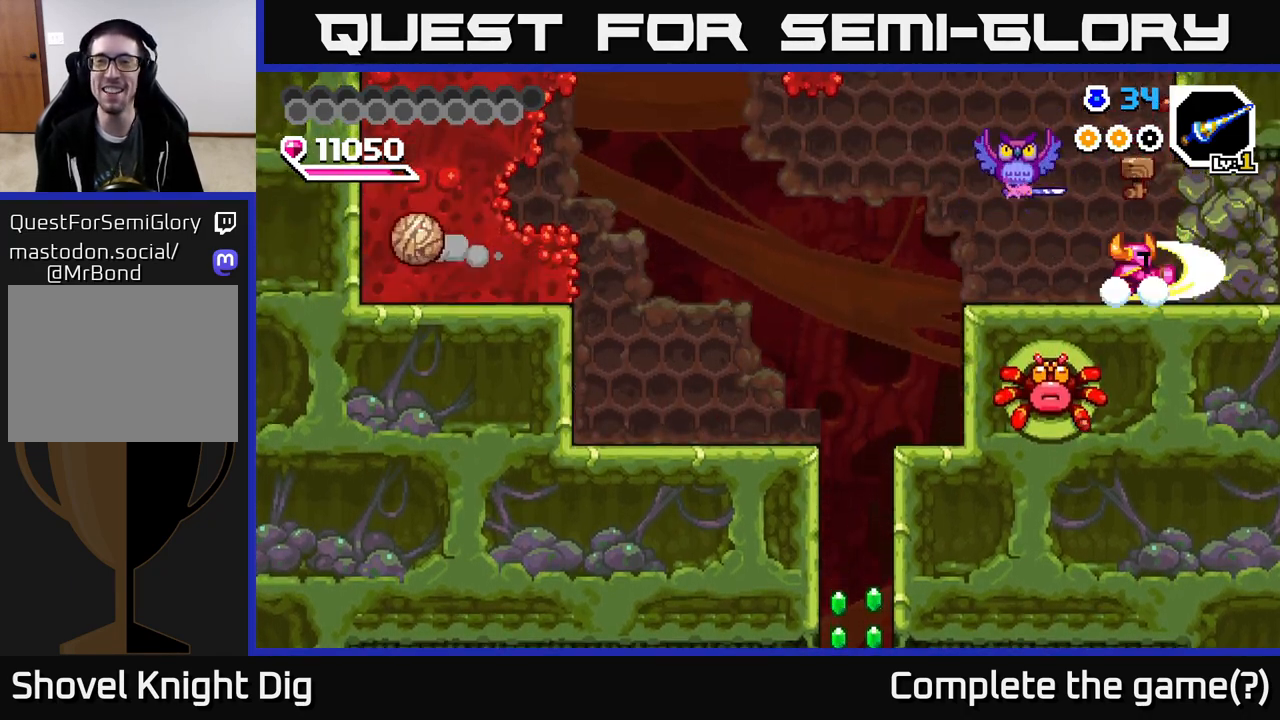
{"buttons": ["DPAD_LEFT"], "right_stick": "center", "events": [[133, "DPAD_LEFT", "up"], [183, "DPAD_RIGHT", "down"], [283, "DPAD_RIGHT", "up"], [333, "DPAD_LEFT", "down"]]}
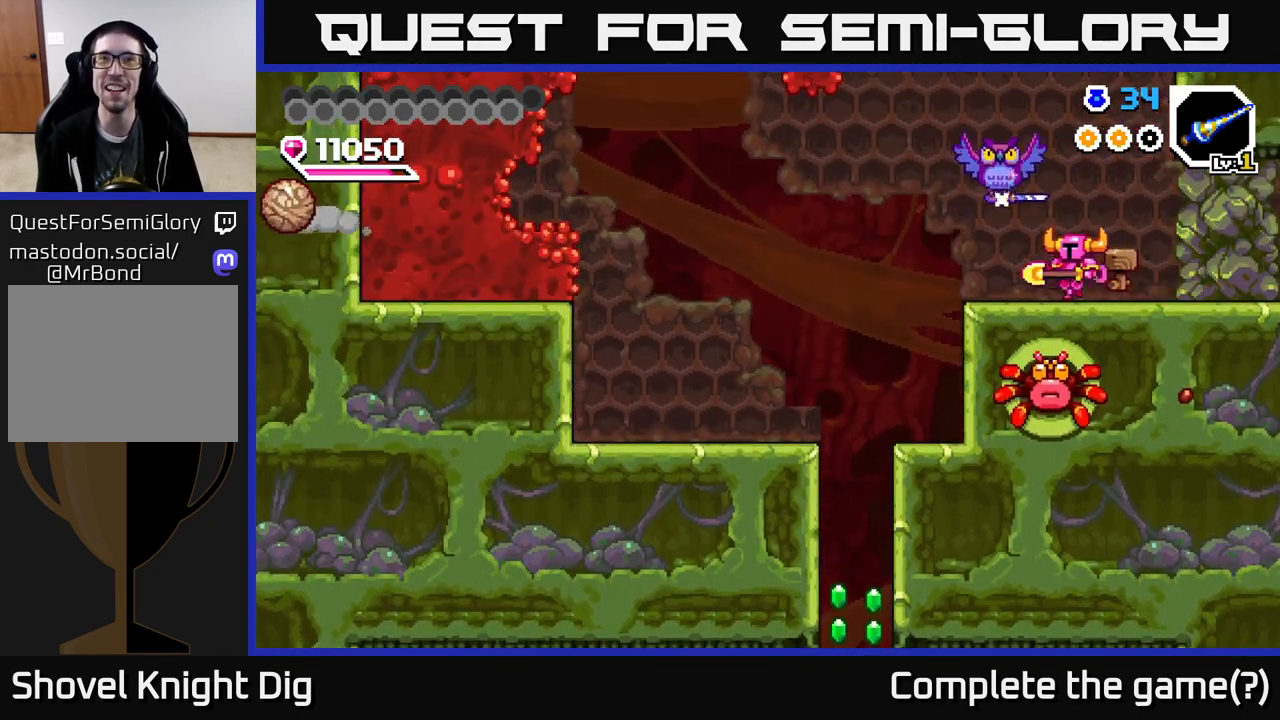
{"buttons": ["A", "DPAD_RIGHT"], "right_stick": "center", "events": [[217, "A", "down"], [300, "DPAD_LEFT", "up"], [317, "DPAD_RIGHT", "down"]]}
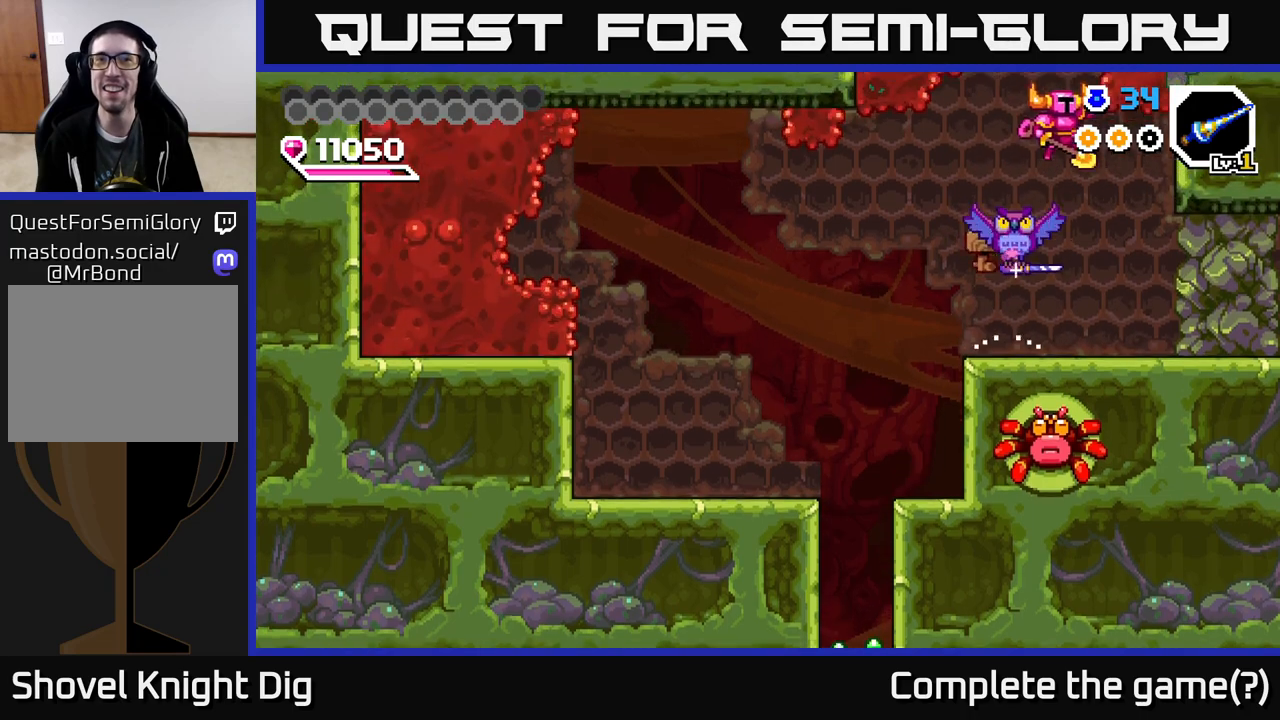
{"buttons": ["DPAD_LEFT"], "right_stick": "center", "events": [[133, "A", "up"], [333, "DPAD_RIGHT", "up"], [483, "DPAD_LEFT", "down"]]}
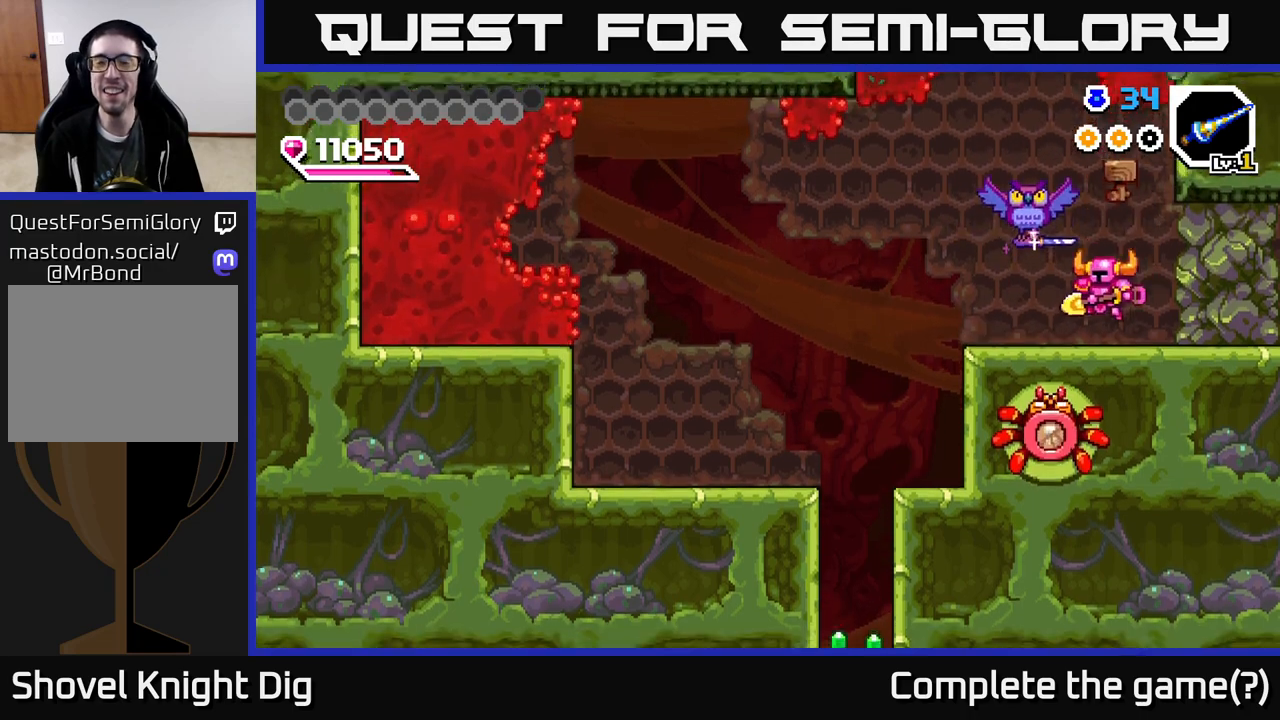
{"buttons": ["DPAD_LEFT"], "right_stick": "center", "events": [[133, "A", "down"], [183, "A", "up"]]}
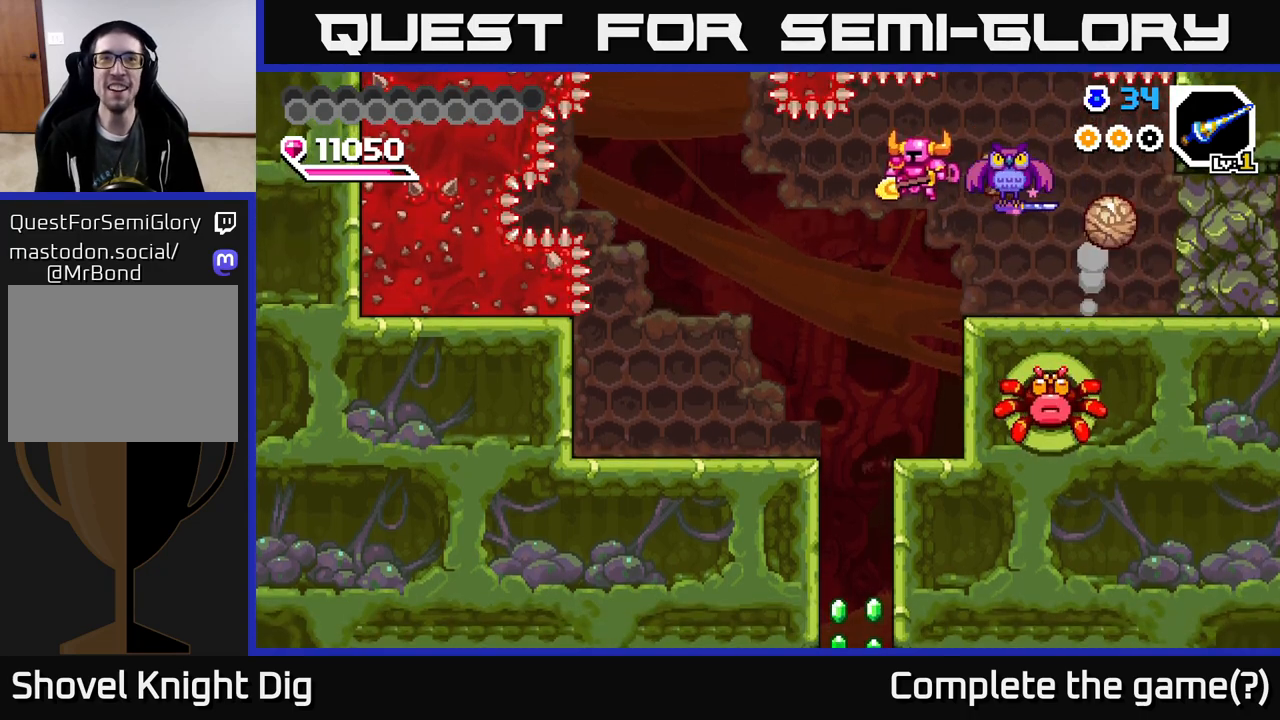
{"buttons": ["DPAD_RIGHT"], "right_stick": "center", "events": [[400, "DPAD_LEFT", "up"], [500, "DPAD_RIGHT", "down"]]}
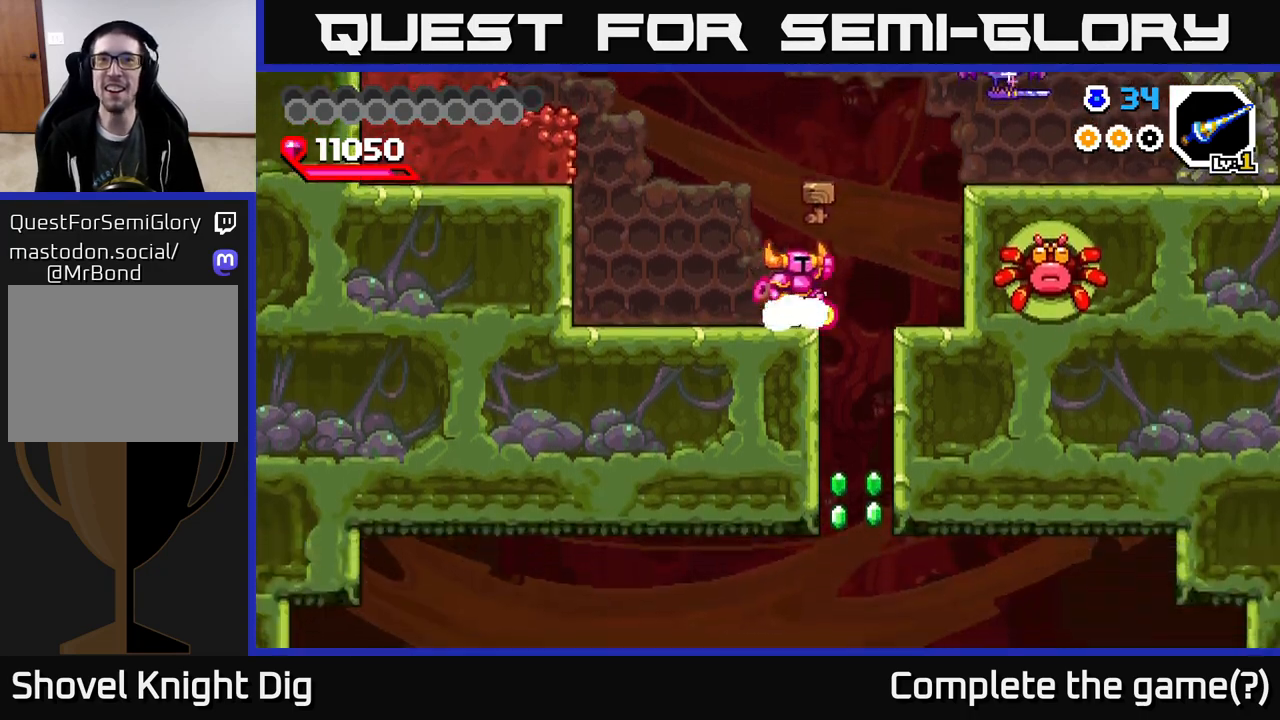
{"buttons": ["DPAD_RIGHT"], "right_stick": "center", "events": [[33, "A", "down"], [83, "A", "up"], [350, "X", "down"], [433, "X", "up"]]}
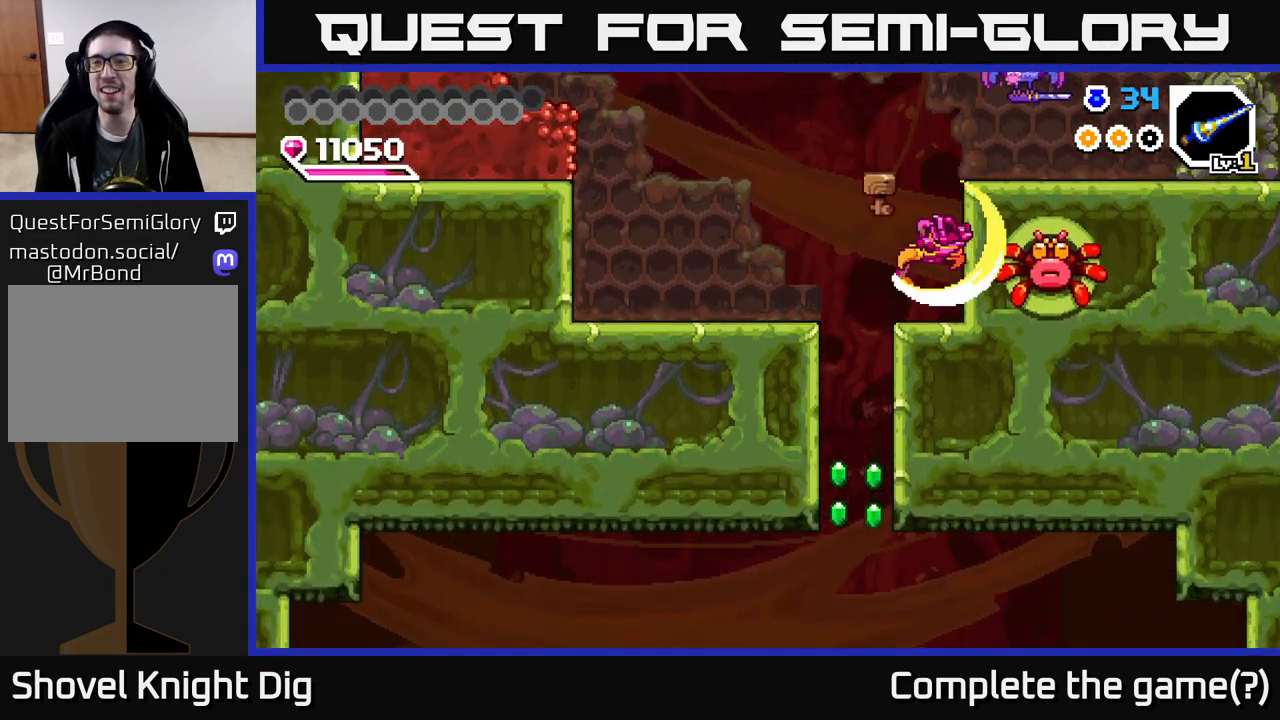
{"buttons": ["X", "DPAD_RIGHT"], "right_stick": "center", "events": [[17, "X", "down"], [117, "X", "up"], [183, "X", "down"], [267, "X", "up"], [350, "X", "down"], [433, "X", "up"], [500, "X", "down"]]}
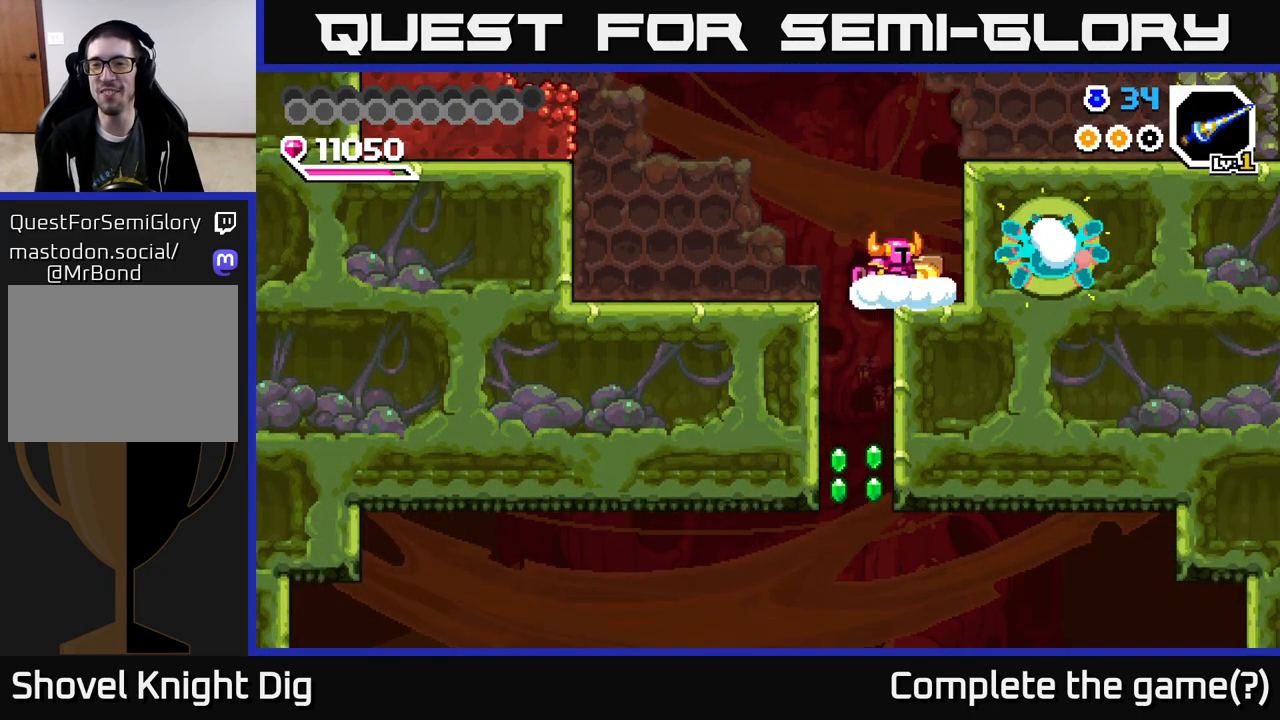
{"buttons": ["DPAD_RIGHT"], "right_stick": "center", "events": [[100, "X", "up"], [167, "X", "down"], [250, "X", "up"]]}
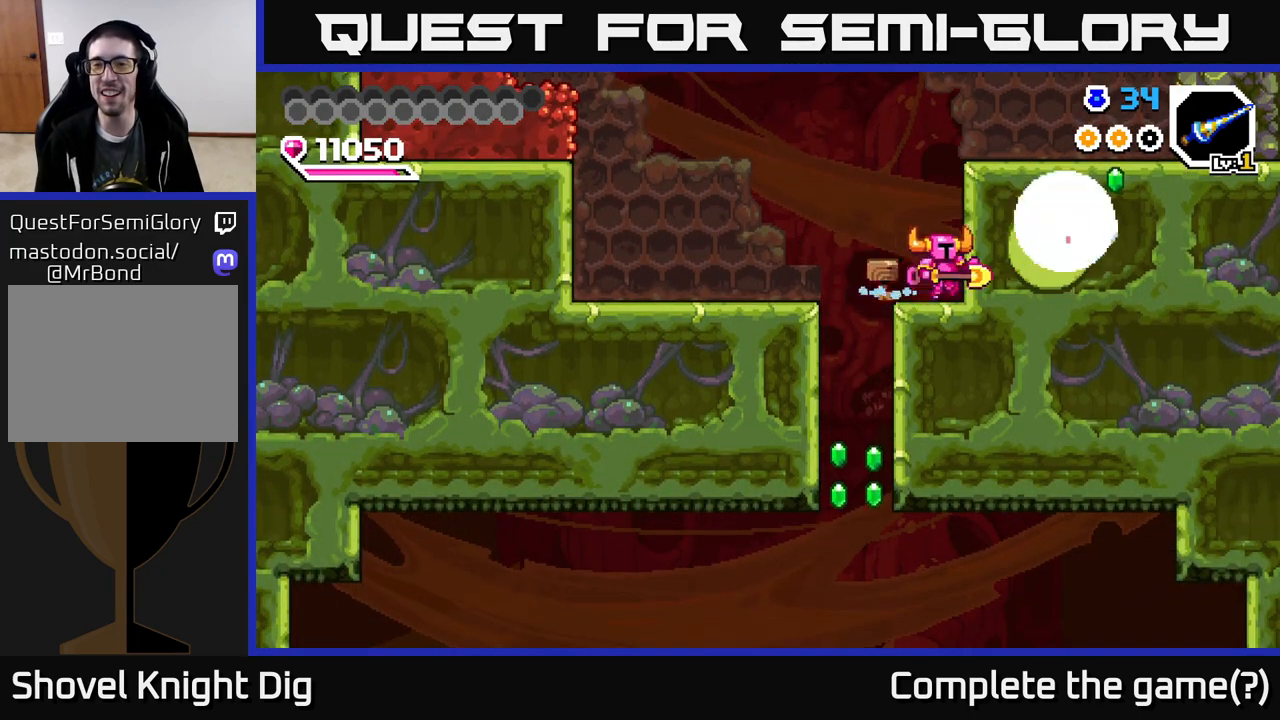
{"buttons": ["DPAD_RIGHT"], "right_stick": "center", "events": [[83, "A", "down"], [283, "A", "up"]]}
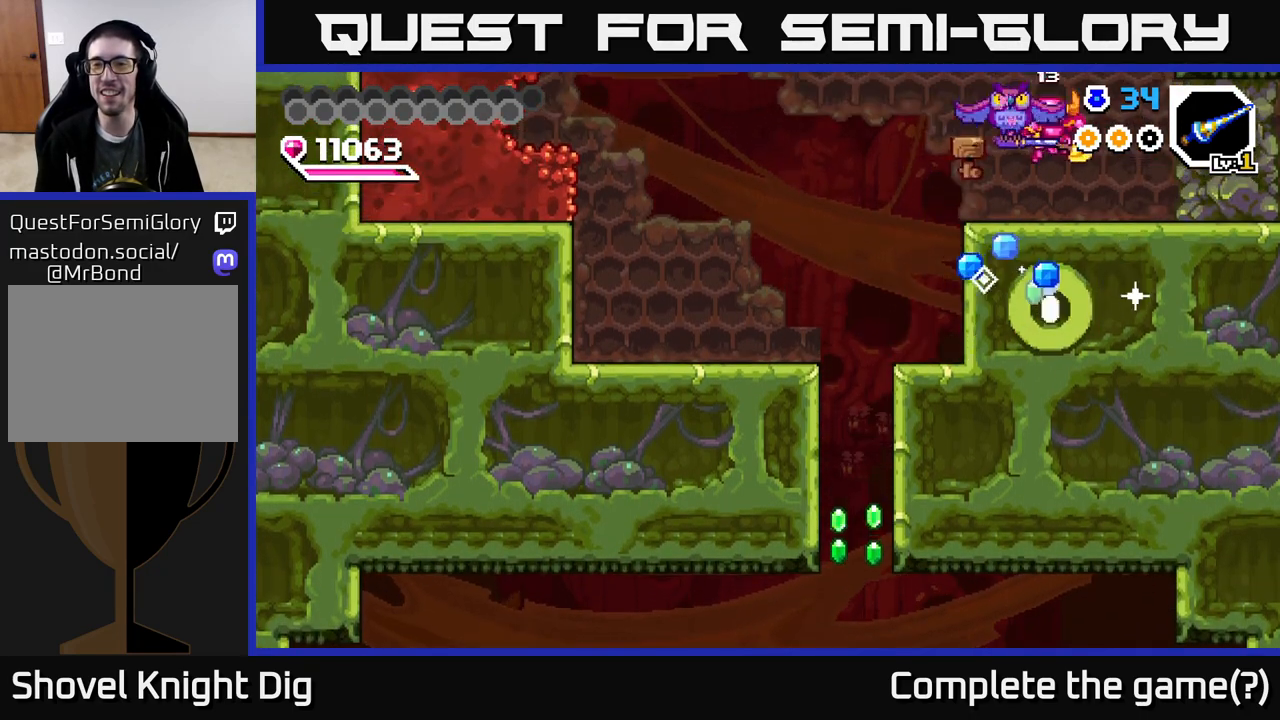
{"buttons": ["DPAD_LEFT"], "right_stick": "center", "events": [[133, "DPAD_RIGHT", "up"], [167, "DPAD_LEFT", "down"], [183, "A", "down"], [317, "A", "up"], [317, "DPAD_LEFT", "up"], [333, "DPAD_DOWN", "down"], [350, "DPAD_RIGHT", "down"], [367, "DPAD_DOWN", "up"], [483, "DPAD_RIGHT", "up"], [500, "DPAD_LEFT", "down"]]}